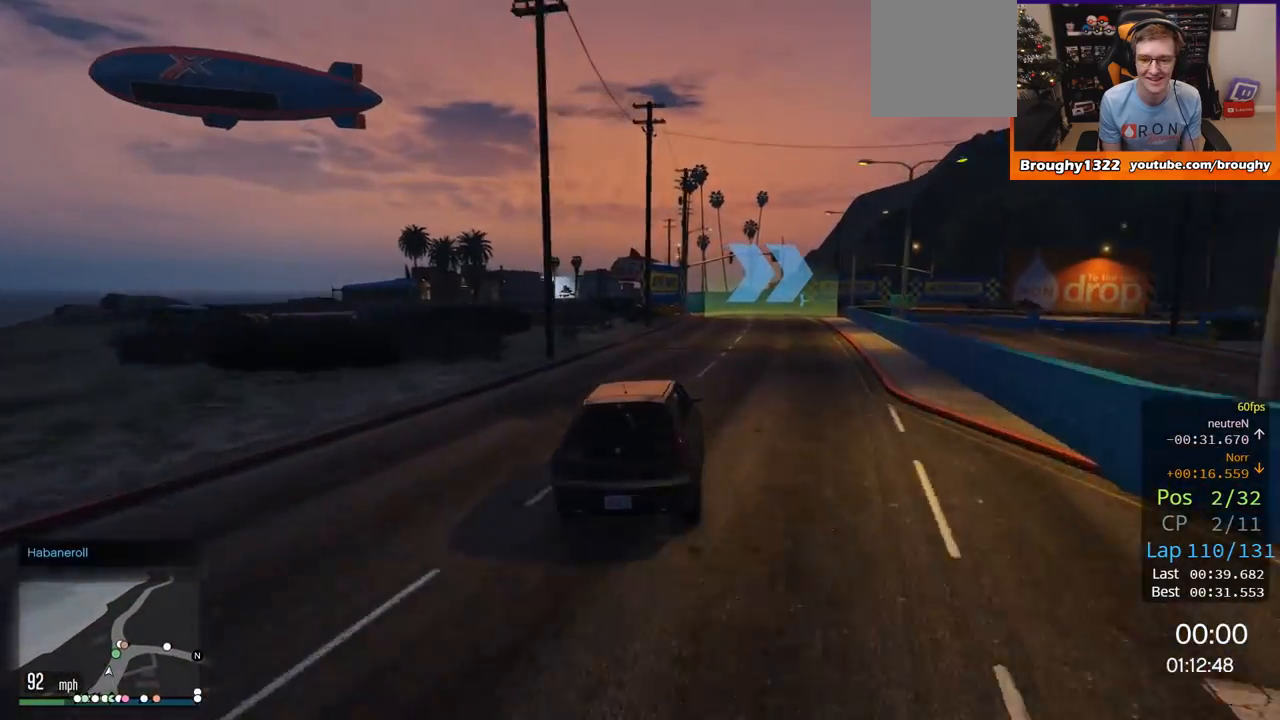
Gameplay with a controller (Xbox layout); each line is a JSON object with the inputs held at the frame after it. "events" lists button and stick changes between this image and that frame as [ms after this image, input, new state], when the widget could be followed in between.
{"buttons": [], "left_stick": "right", "right_stick": "center", "events": [[17, "left_stick", "right"], [83, "L2", "down"], [133, "L2", "up"], [217, "left_stick", "center"], [300, "R2", "down"], [367, "left_stick", "right"], [500, "R2", "up"]]}
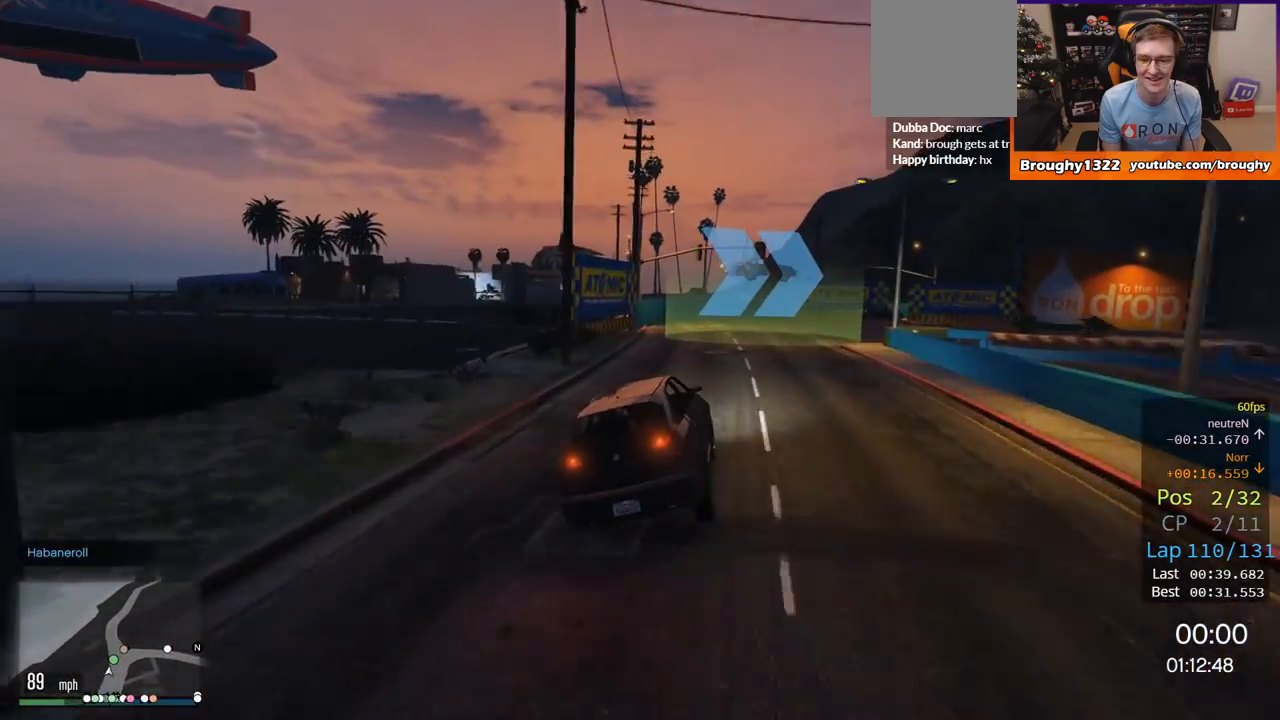
{"buttons": ["L2"], "left_stick": "left", "right_stick": "center", "events": [[67, "L2", "down"], [201, "left_stick", "up"], [267, "left_stick", "left"]]}
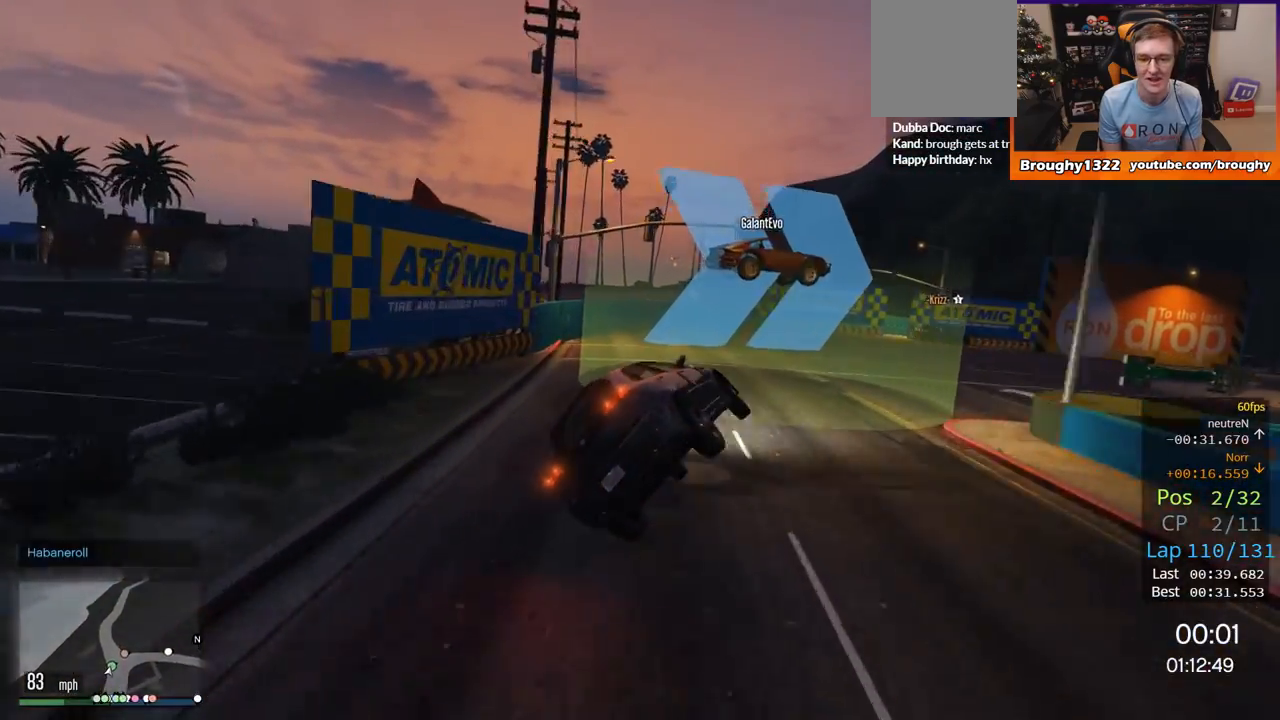
{"buttons": [], "left_stick": "center", "right_stick": "center", "events": [[17, "L2", "up"], [67, "left_stick", "center"], [200, "left_stick", "right"], [334, "left_stick", "center"]]}
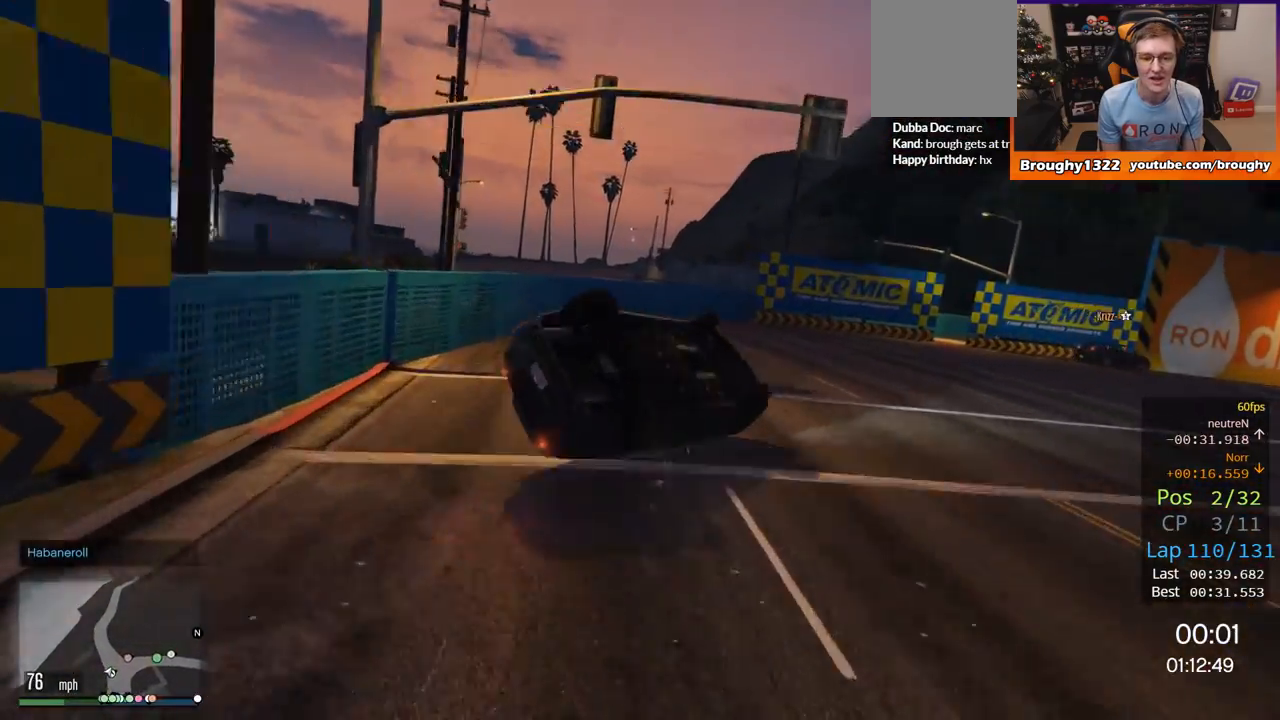
{"buttons": [], "left_stick": "down", "right_stick": "right", "events": [[334, "left_stick", "down"], [334, "right_stick", "right"]]}
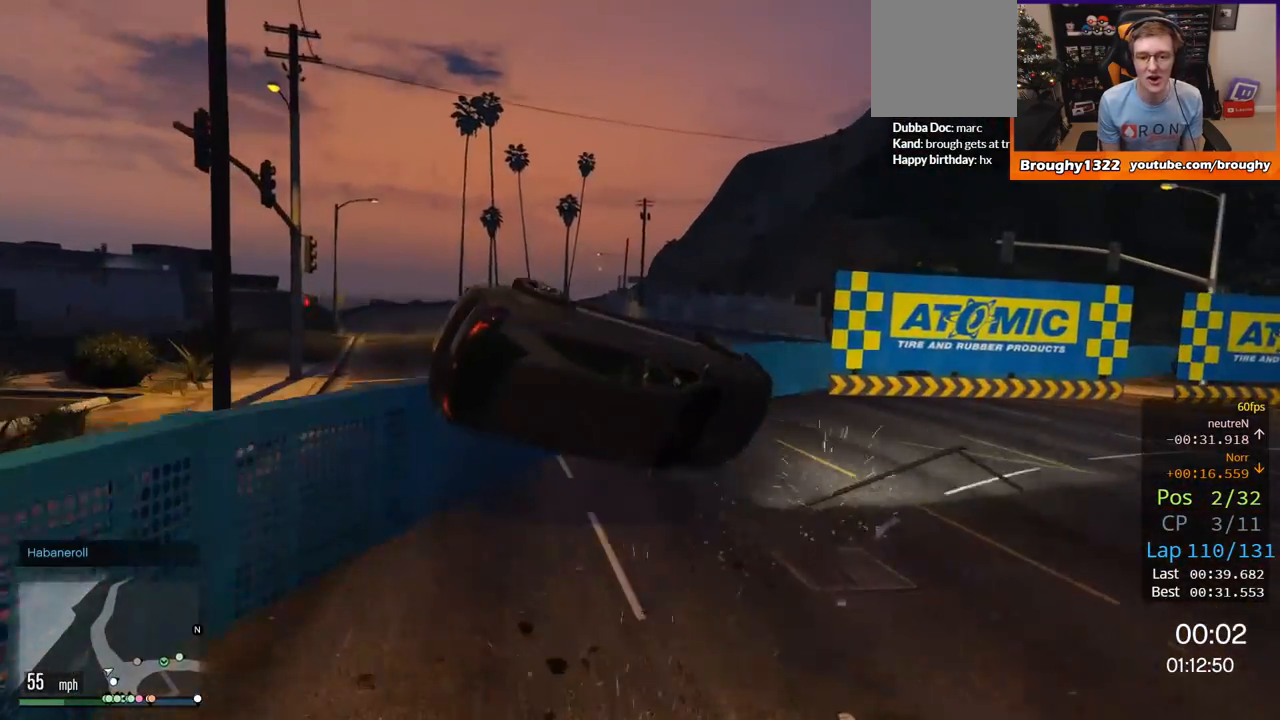
{"buttons": [], "left_stick": "center", "right_stick": "center", "events": [[234, "left_stick", "right"], [367, "left_stick", "center"], [484, "right_stick", "center"]]}
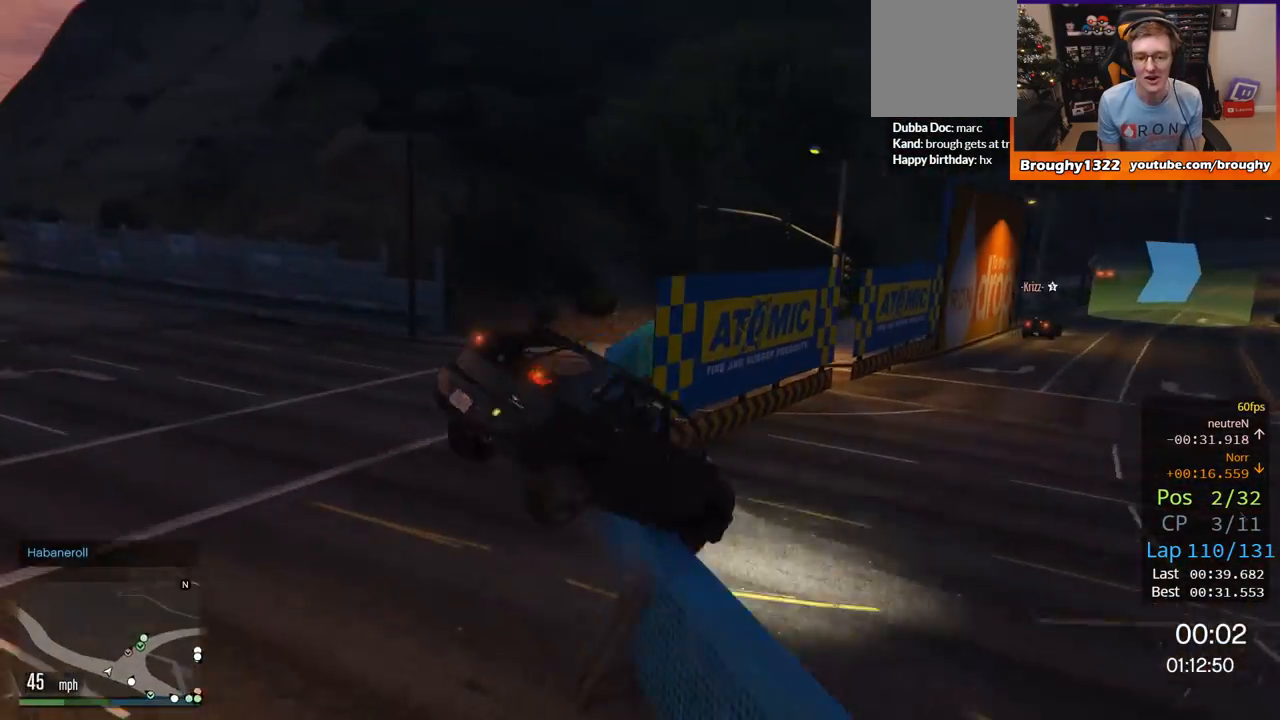
{"buttons": [], "left_stick": "center", "right_stick": "center", "events": [[67, "right_stick", "up-left"], [234, "right_stick", "center"]]}
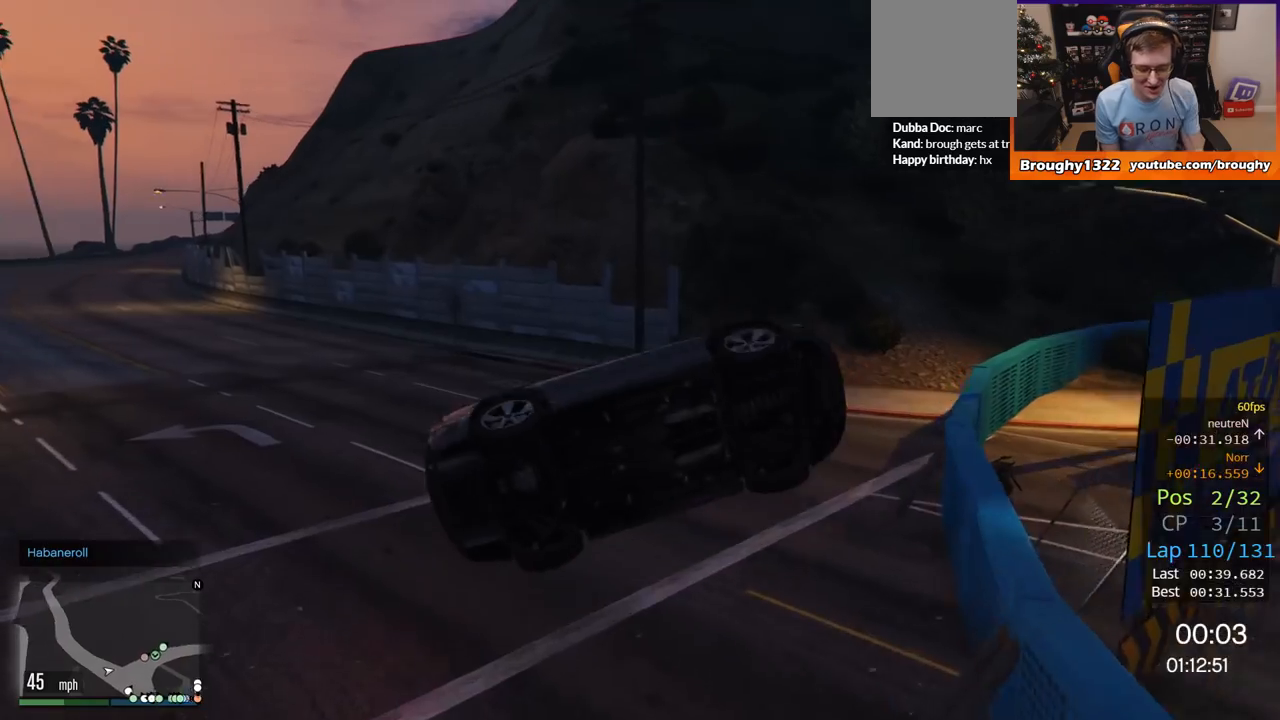
{"buttons": [], "left_stick": "center", "right_stick": "center", "events": []}
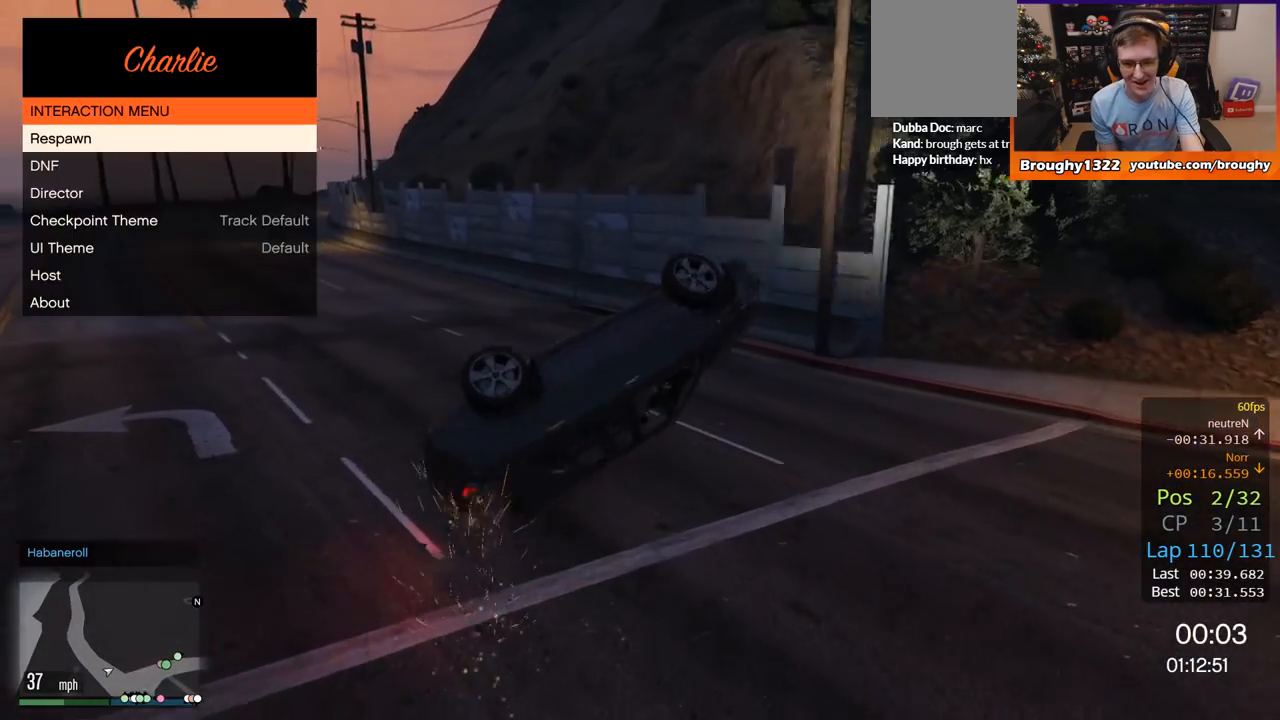
{"buttons": ["A"], "left_stick": "center", "right_stick": "center", "events": [[501, "A", "down"]]}
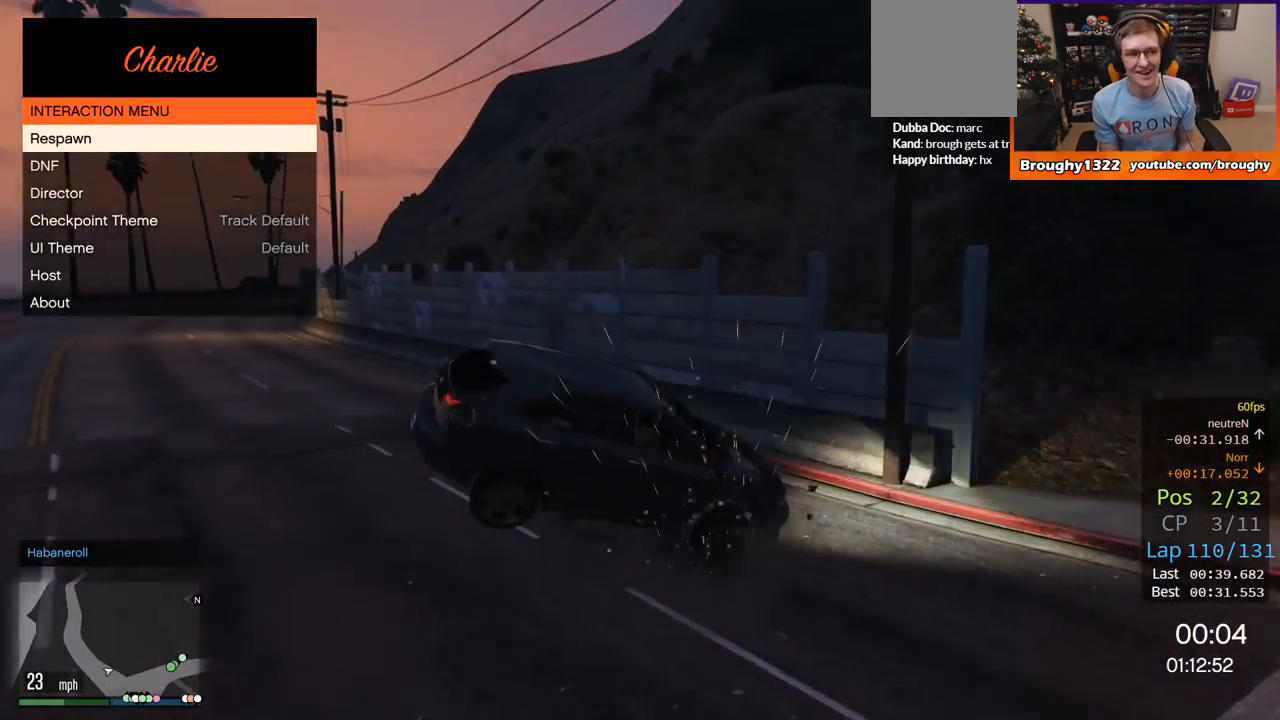
{"buttons": [], "left_stick": "center", "right_stick": "center", "events": [[100, "A", "up"]]}
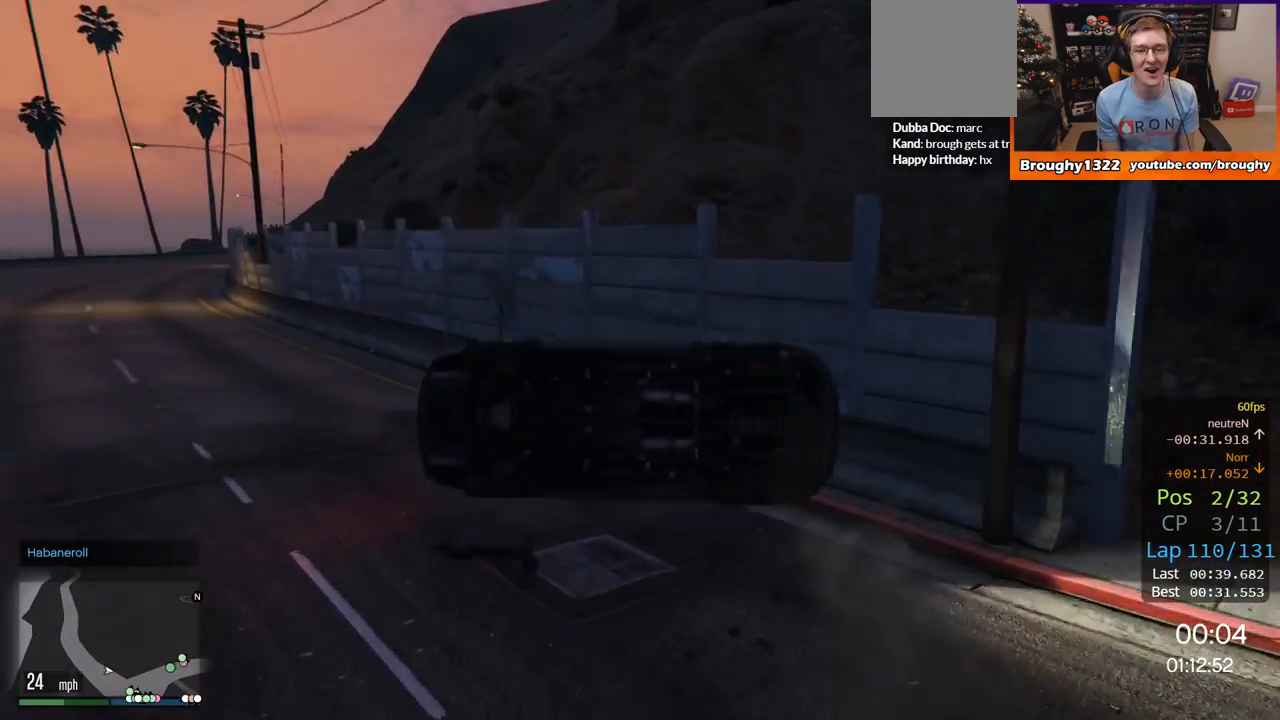
{"buttons": [], "left_stick": "center", "right_stick": "center", "events": []}
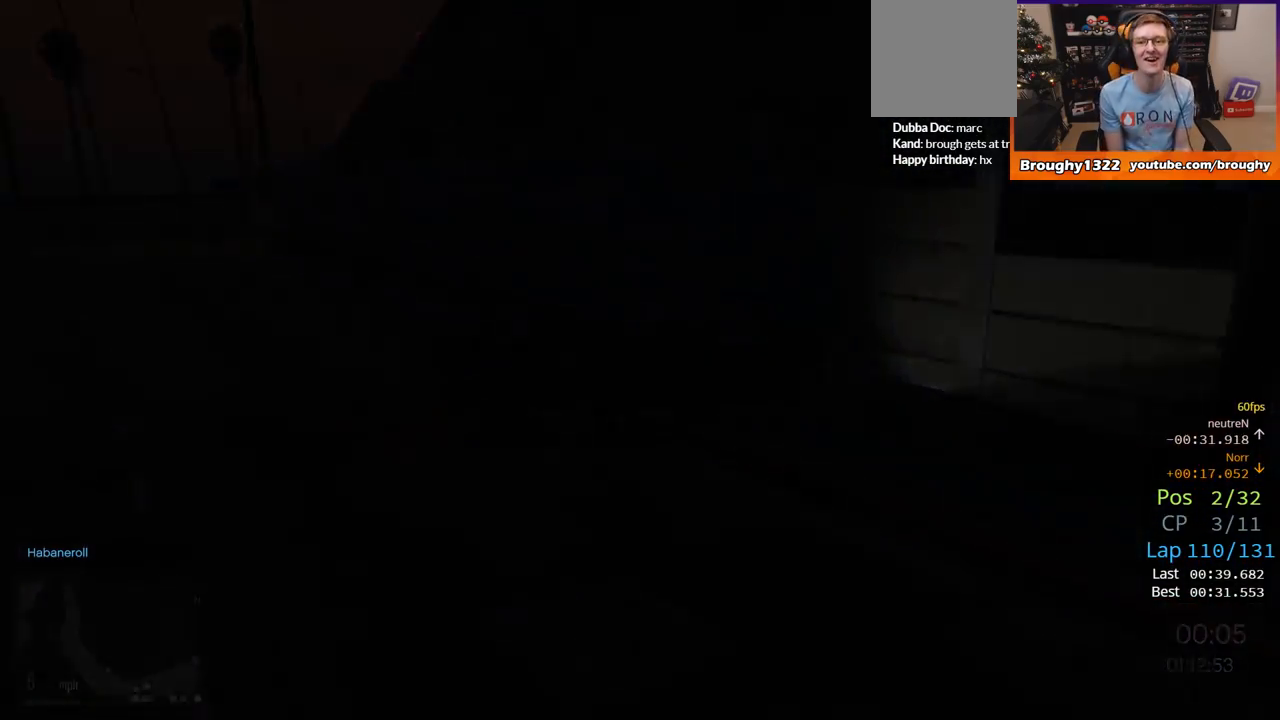
{"buttons": [], "left_stick": "center", "right_stick": "center", "events": []}
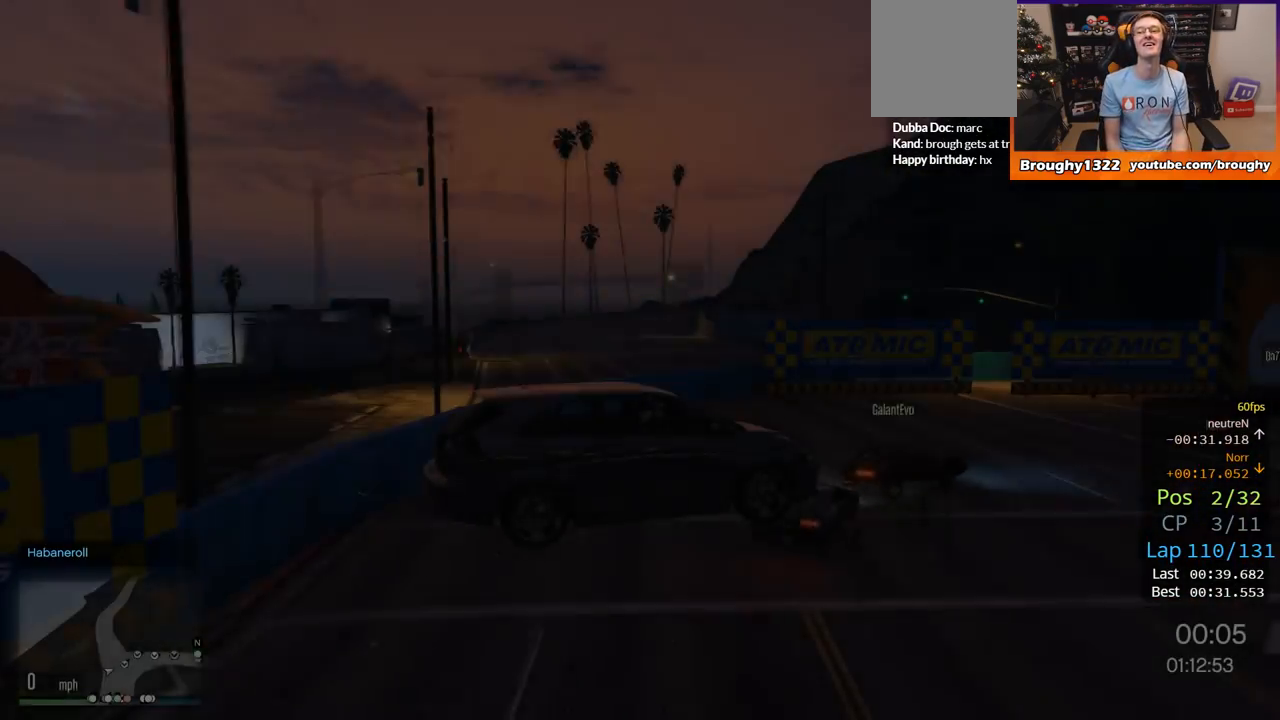
{"buttons": ["R2"], "left_stick": "center", "right_stick": "center", "events": [[134, "R2", "down"]]}
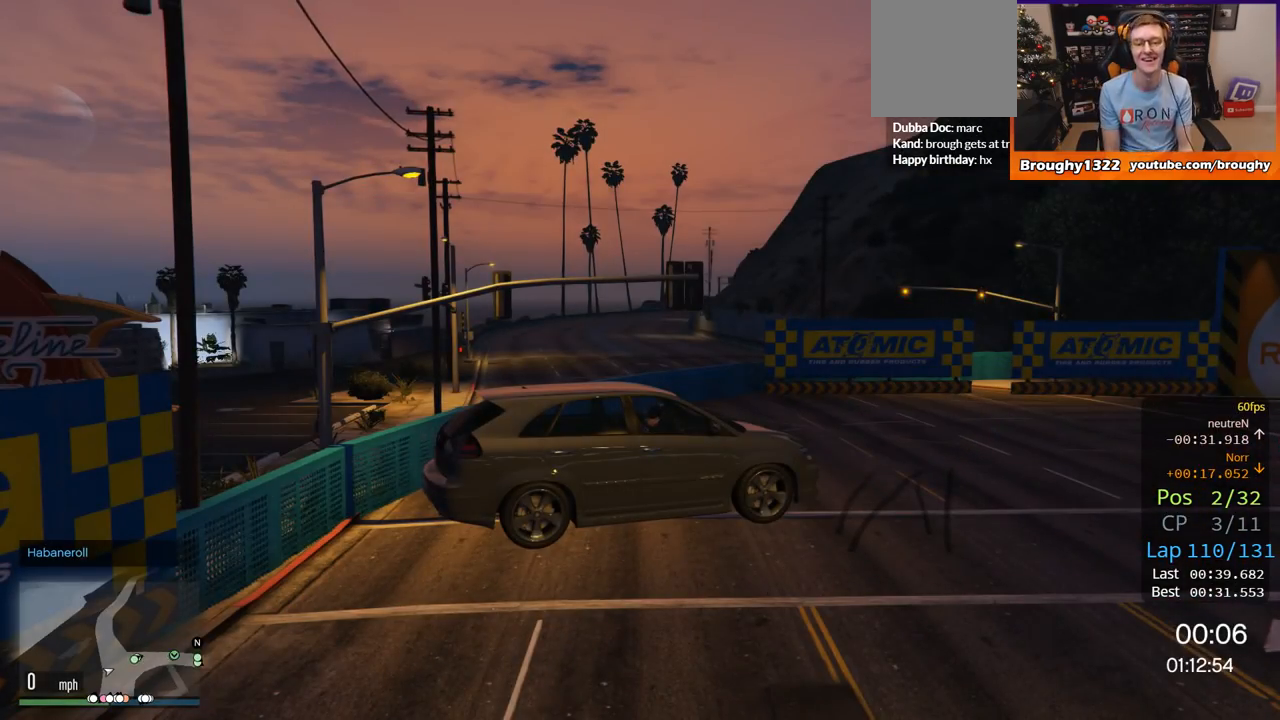
{"buttons": [], "left_stick": "center", "right_stick": "right", "events": [[117, "R2", "up"], [184, "left_stick", "up-left"], [251, "right_stick", "down-right"], [351, "left_stick", "center"], [417, "right_stick", "right"]]}
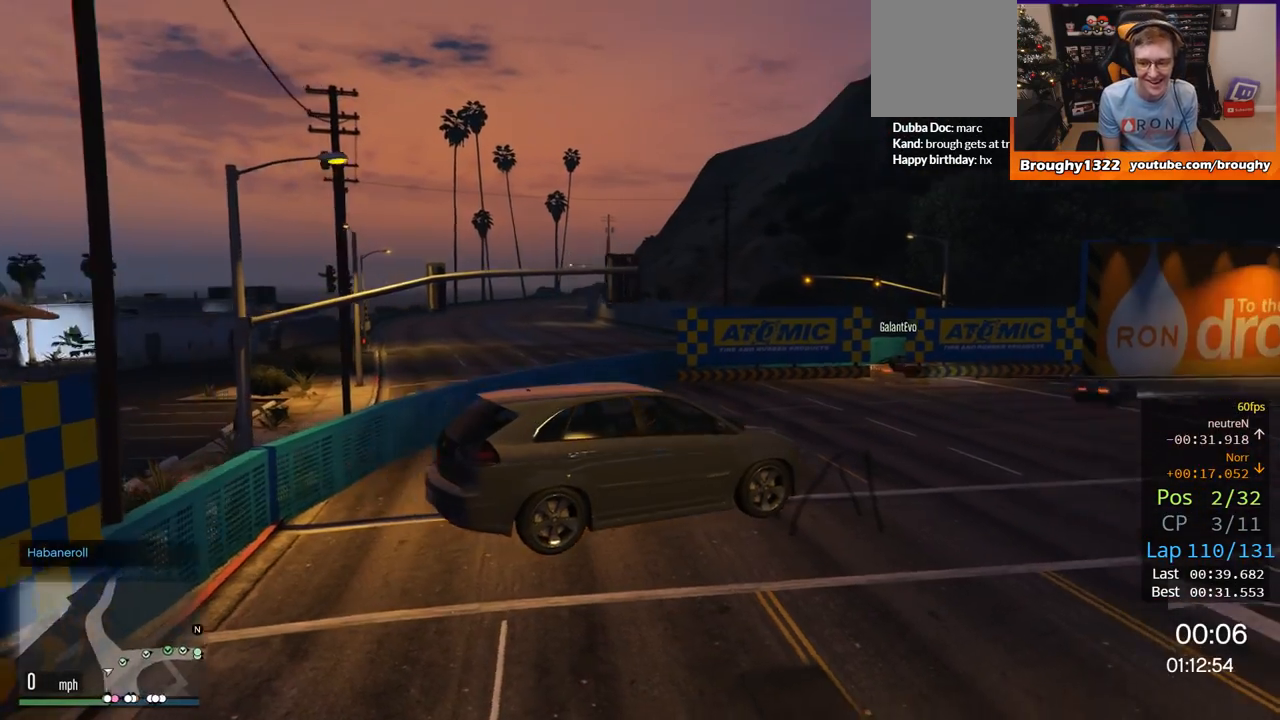
{"buttons": [], "left_stick": "center", "right_stick": "center", "events": [[33, "R2", "down"], [300, "right_stick", "center"], [484, "R2", "up"]]}
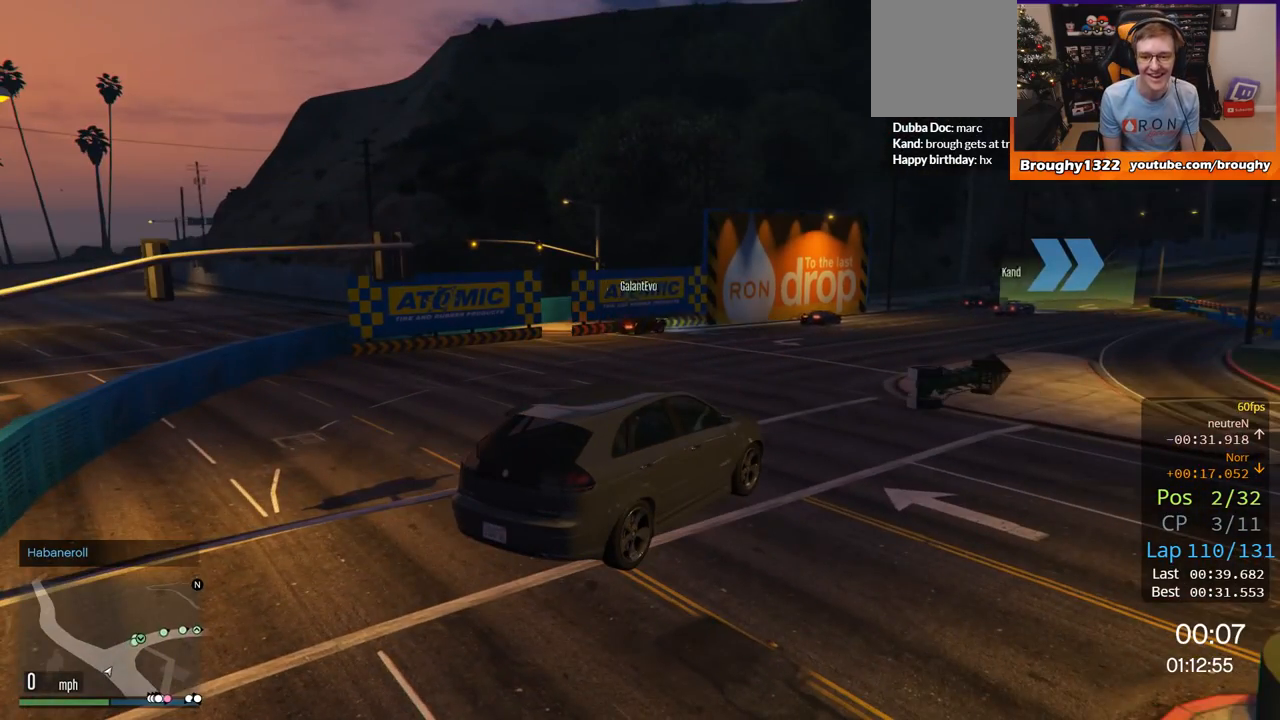
{"buttons": [], "left_stick": "center", "right_stick": "right", "events": [[50, "R2", "down"], [284, "R2", "up"], [351, "right_stick", "right"]]}
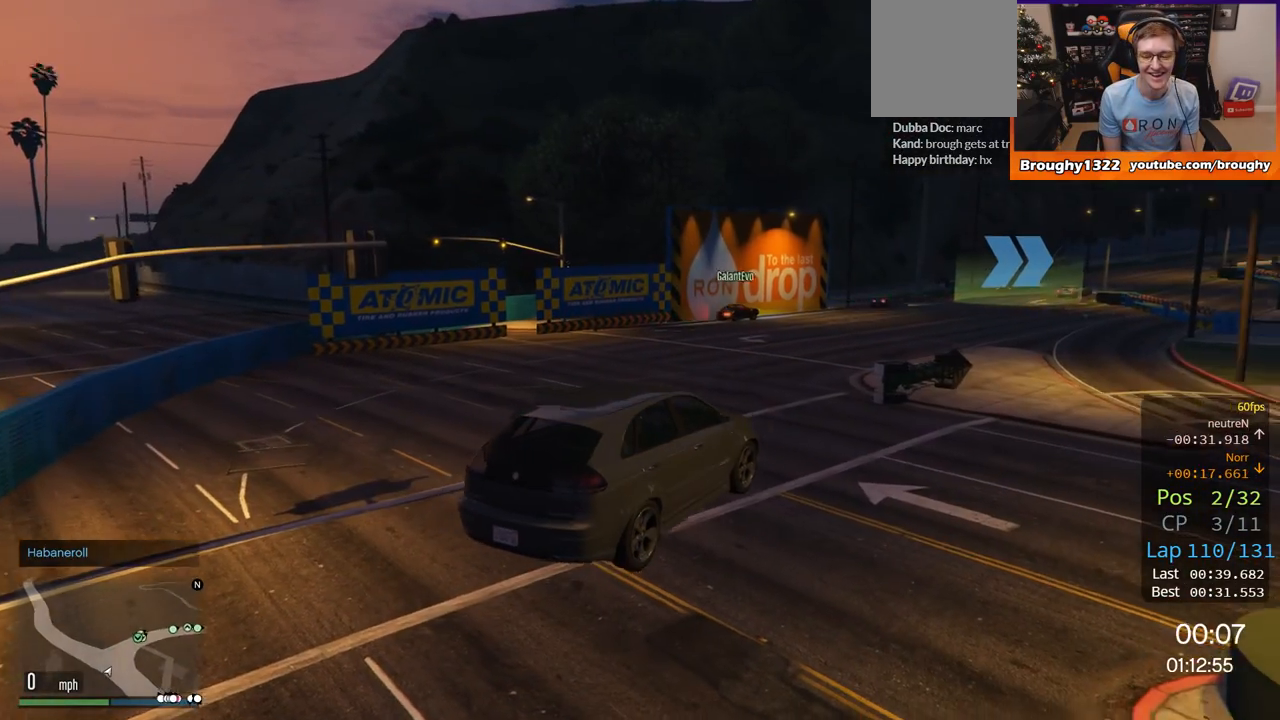
{"buttons": ["R2"], "left_stick": "center", "right_stick": "center", "events": [[50, "R2", "down"], [150, "right_stick", "down-right"], [317, "right_stick", "center"]]}
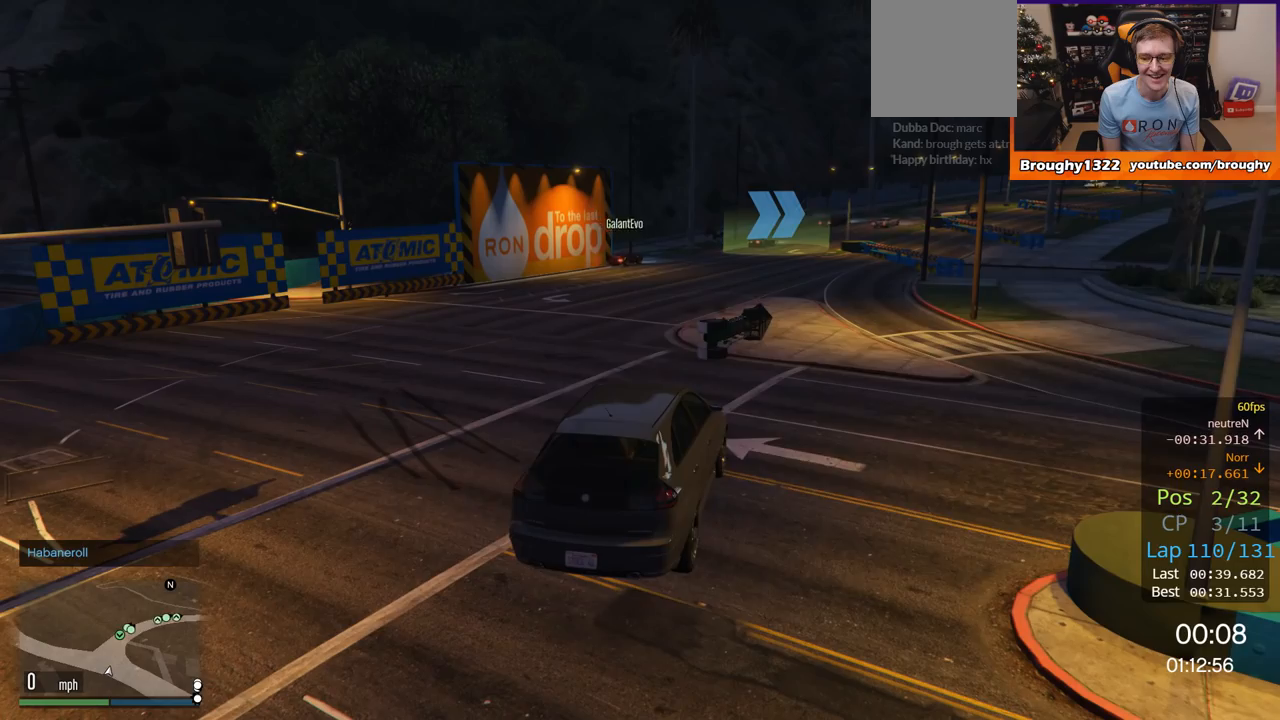
{"buttons": ["R2"], "left_stick": "center", "right_stick": "center", "events": [[251, "right_stick", "right"], [451, "right_stick", "center"]]}
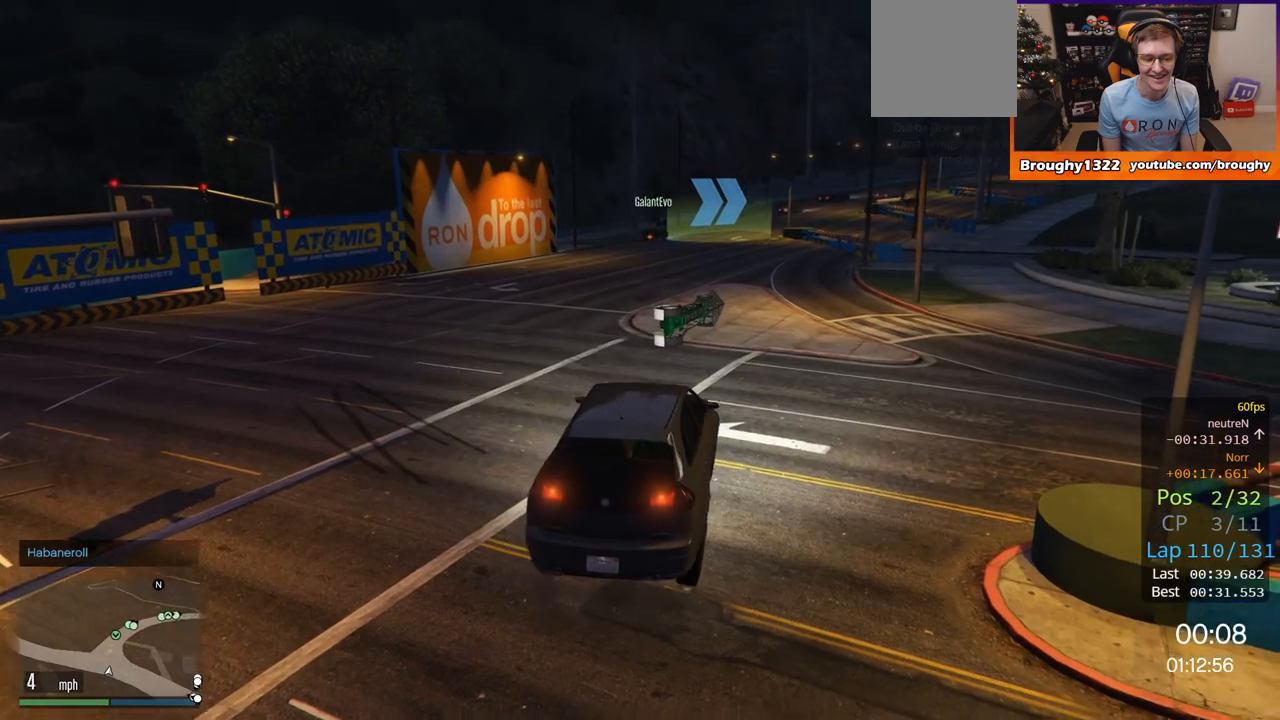
{"buttons": ["R2"], "left_stick": "center", "right_stick": "center", "events": []}
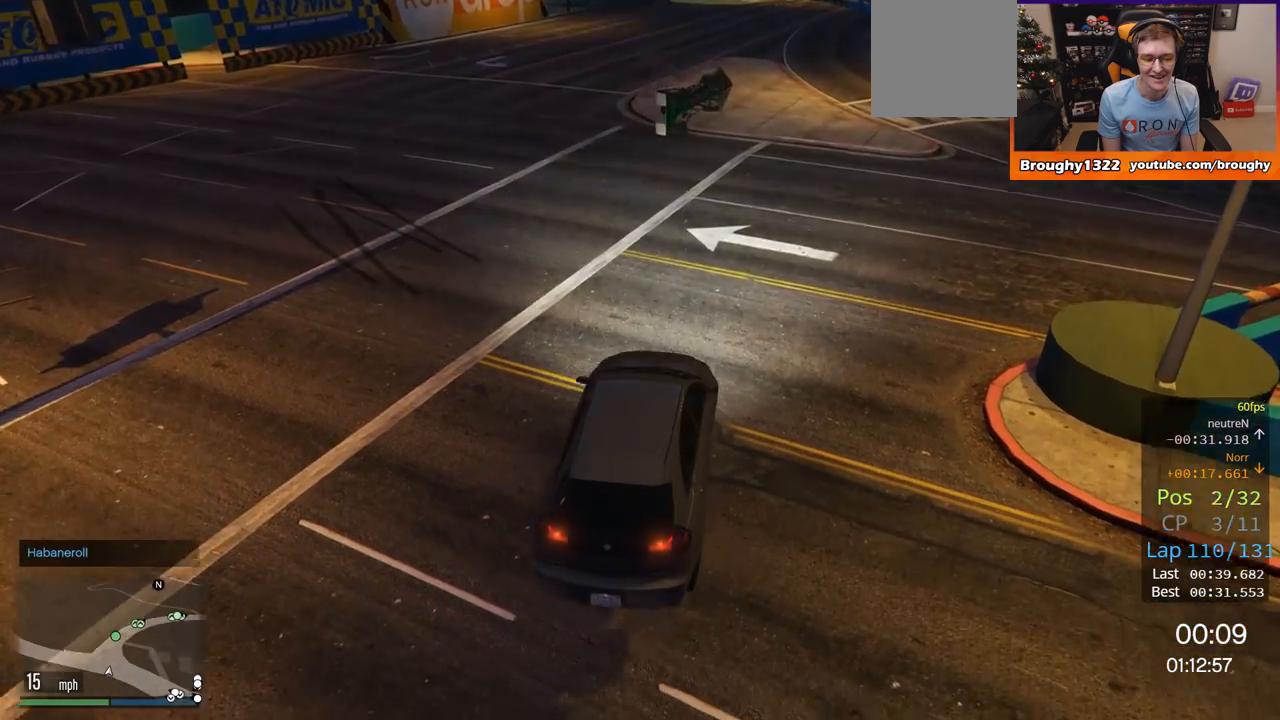
{"buttons": ["R2"], "left_stick": "center", "right_stick": "center", "events": [[84, "left_stick", "right"], [351, "left_stick", "center"]]}
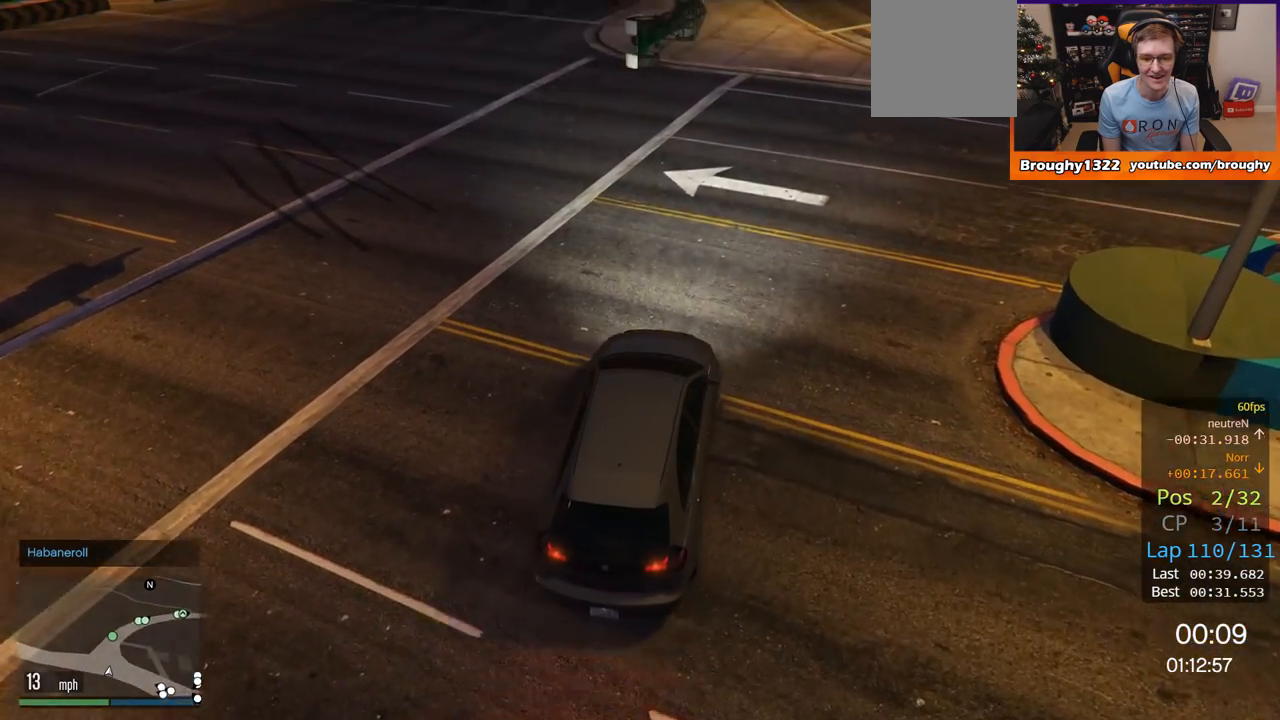
{"buttons": [], "left_stick": "center", "right_stick": "center", "events": [[50, "left_stick", "right"], [250, "left_stick", "center"], [350, "R2", "up"]]}
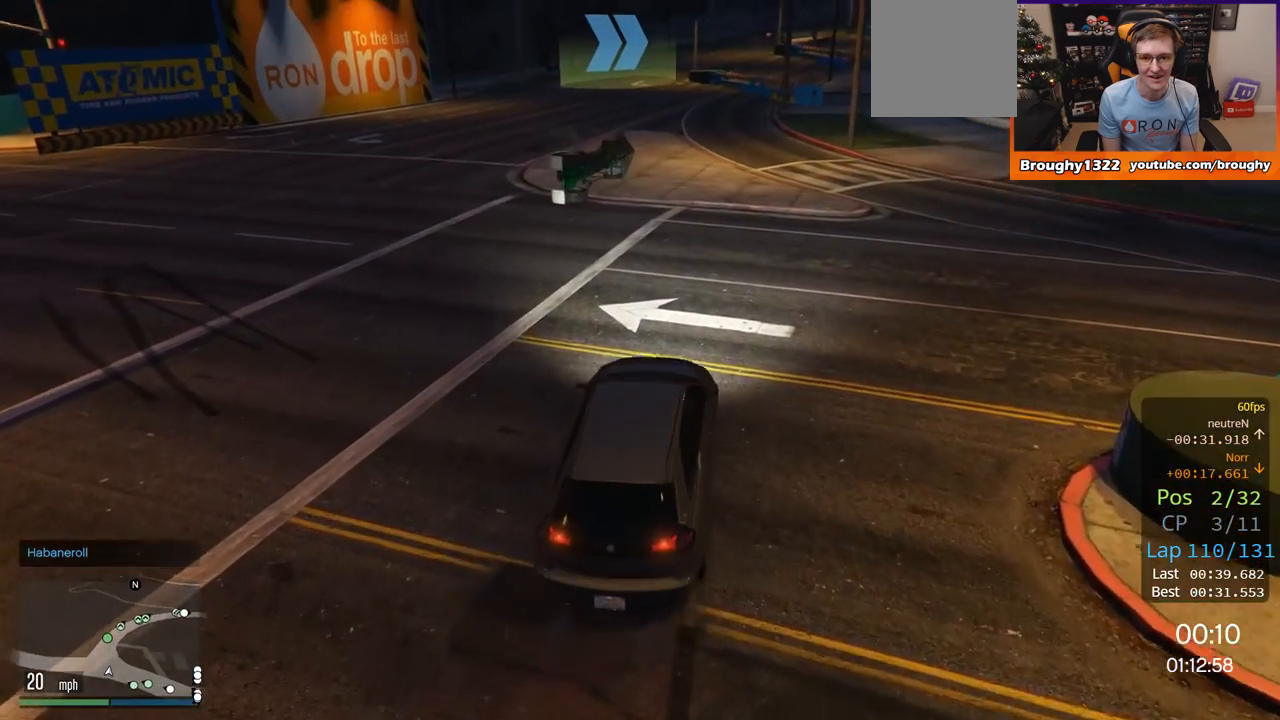
{"buttons": ["R2"], "left_stick": "center", "right_stick": "center", "events": [[84, "R2", "down"]]}